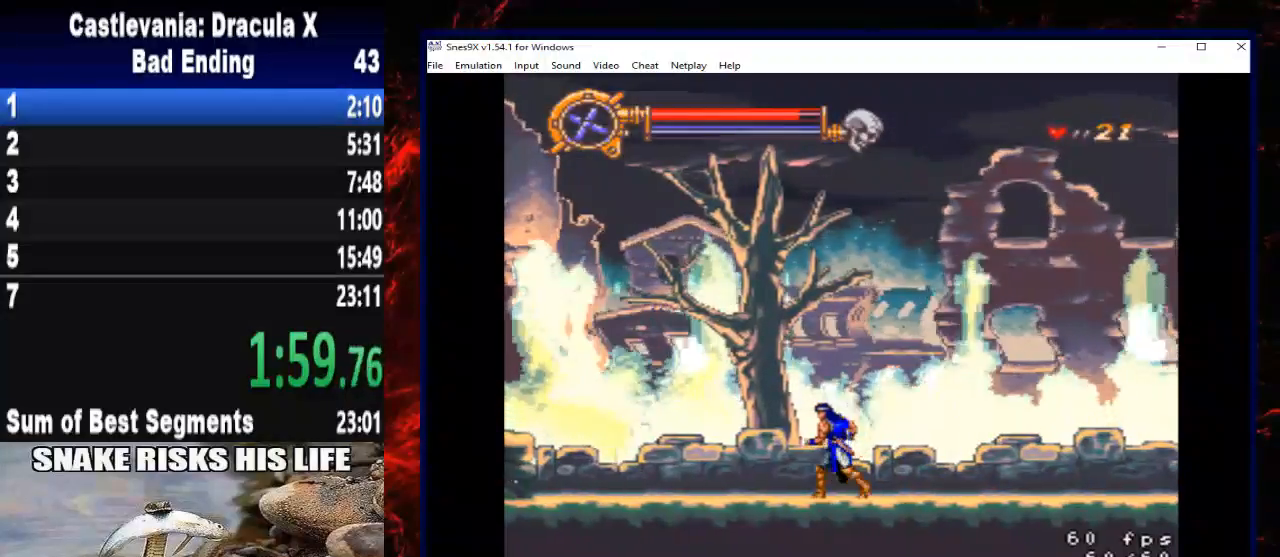
Gameplay with a controller (Xbox layout); each line is a JSON object with the inputs held at the frame after it. "button_events" lists button changes between this image and that frame as [ms after this image, input, new state], when the widget could be followed in between (sticks are given only as held states). Not read: L3 R3 START.
{"buttons": [], "left_stick": "center", "right_stick": "center", "button_events": [[33, "DPAD_LEFT", "up"]]}
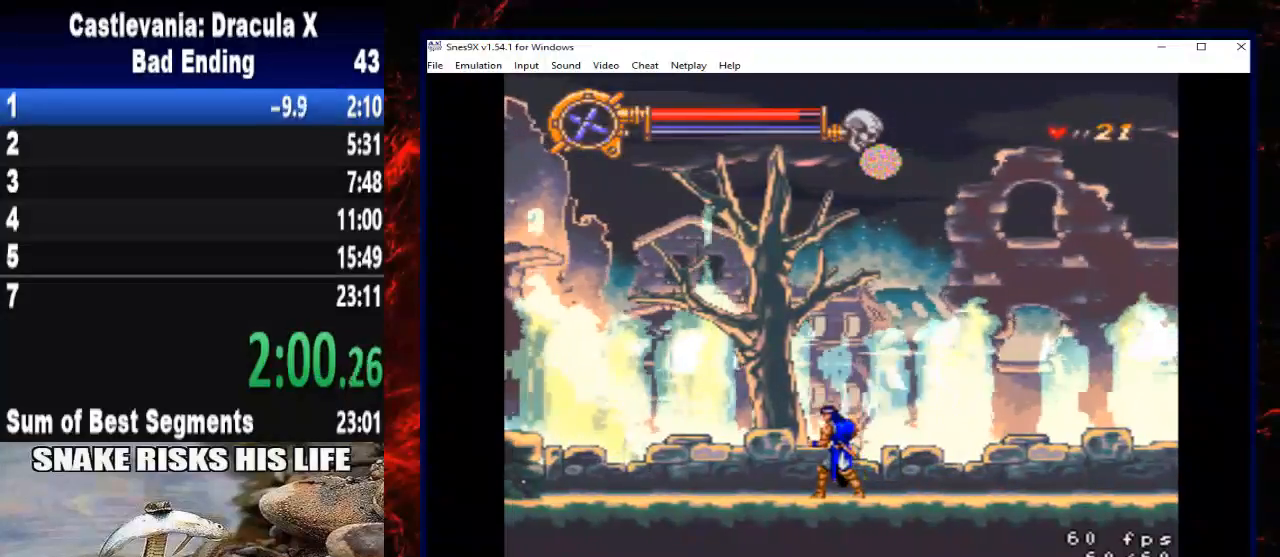
{"buttons": [], "left_stick": "center", "right_stick": "center", "button_events": [[300, "DPAD_RIGHT", "down"], [433, "DPAD_RIGHT", "up"]]}
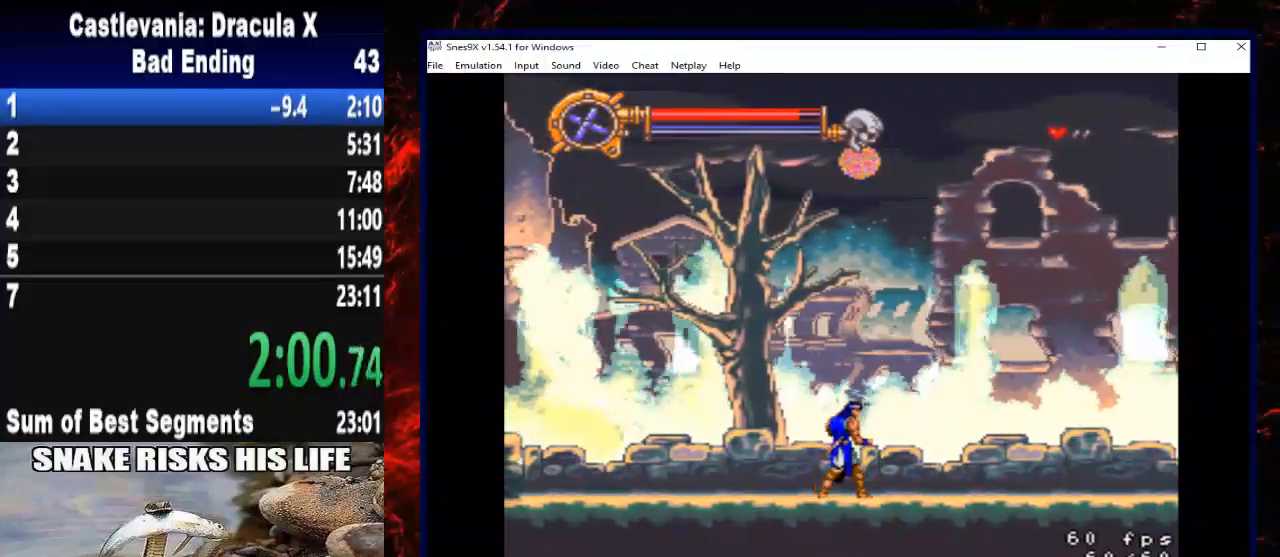
{"buttons": [], "left_stick": "center", "right_stick": "center", "button_events": []}
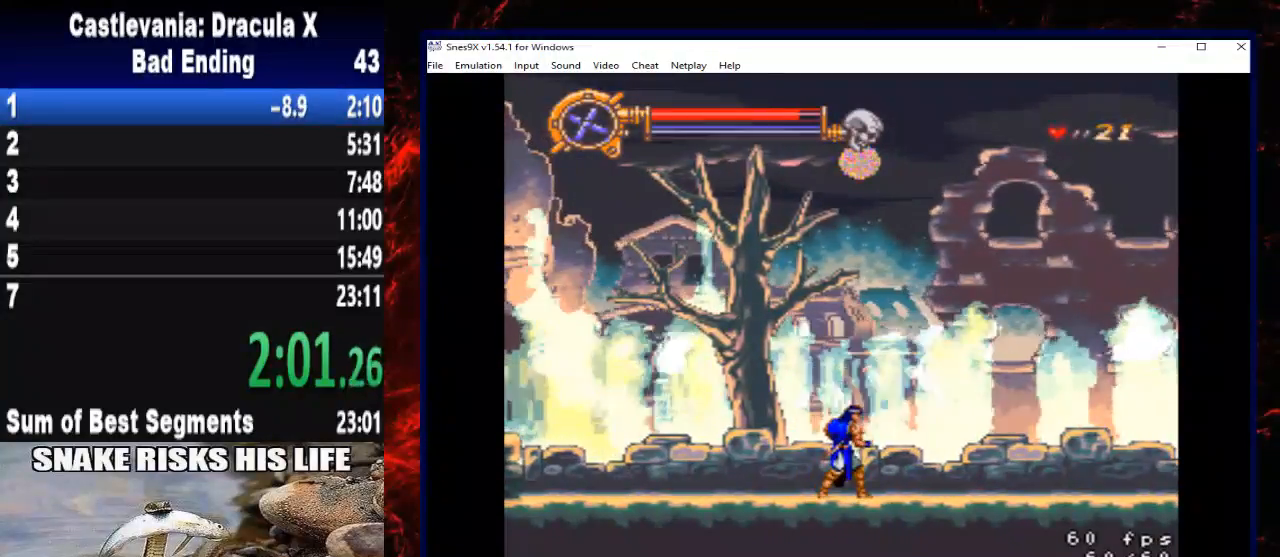
{"buttons": [], "left_stick": "center", "right_stick": "center", "button_events": []}
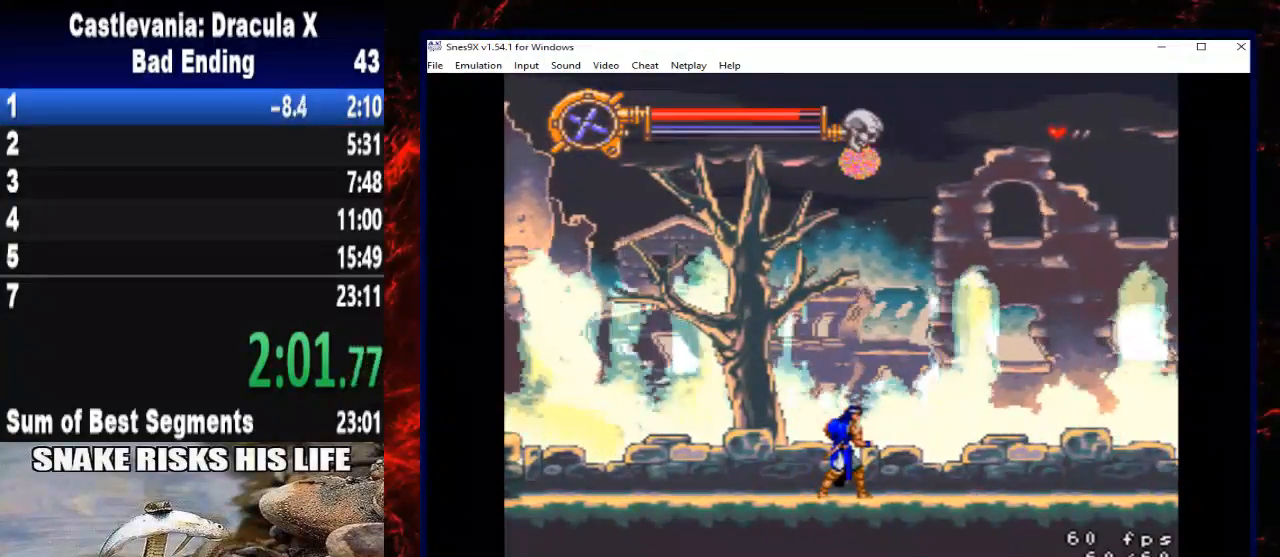
{"buttons": [], "left_stick": "center", "right_stick": "center", "button_events": []}
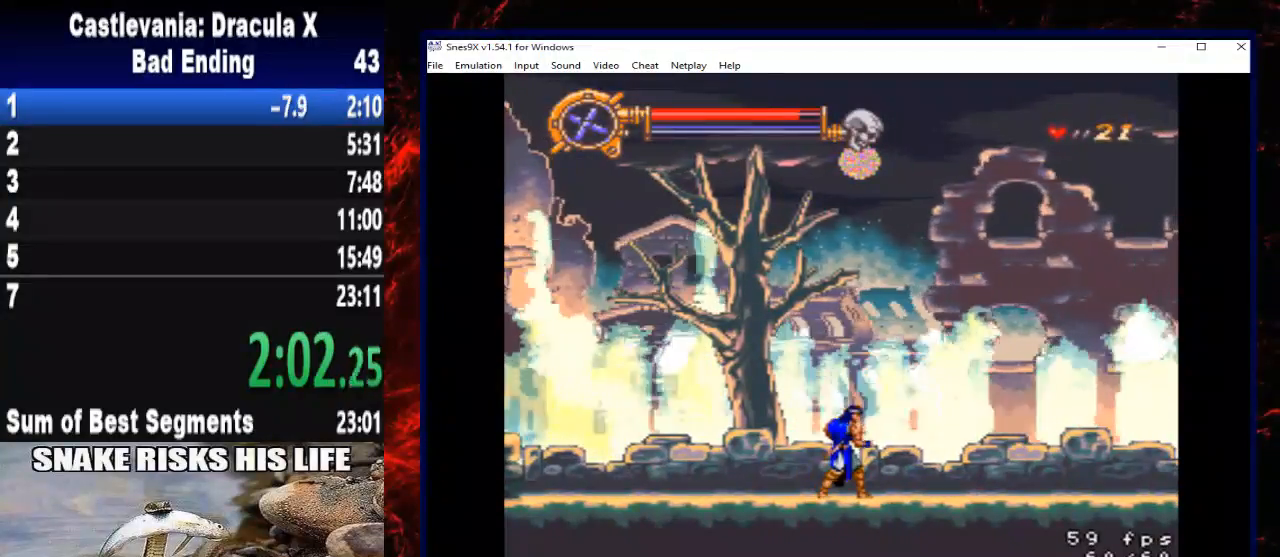
{"buttons": [], "left_stick": "center", "right_stick": "center", "button_events": []}
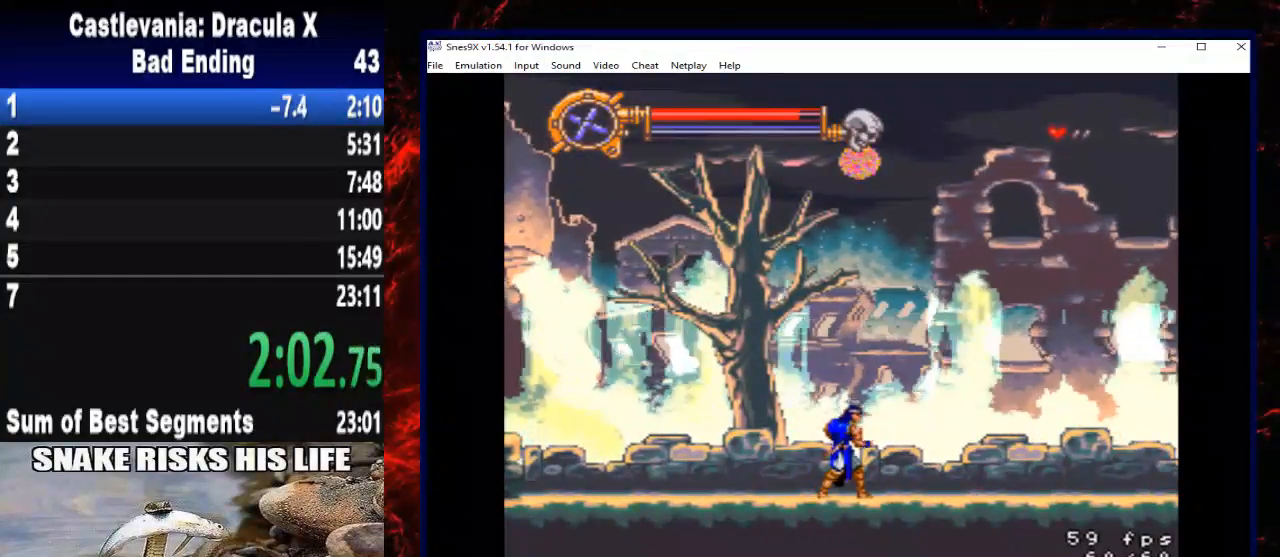
{"buttons": [], "left_stick": "center", "right_stick": "center", "button_events": []}
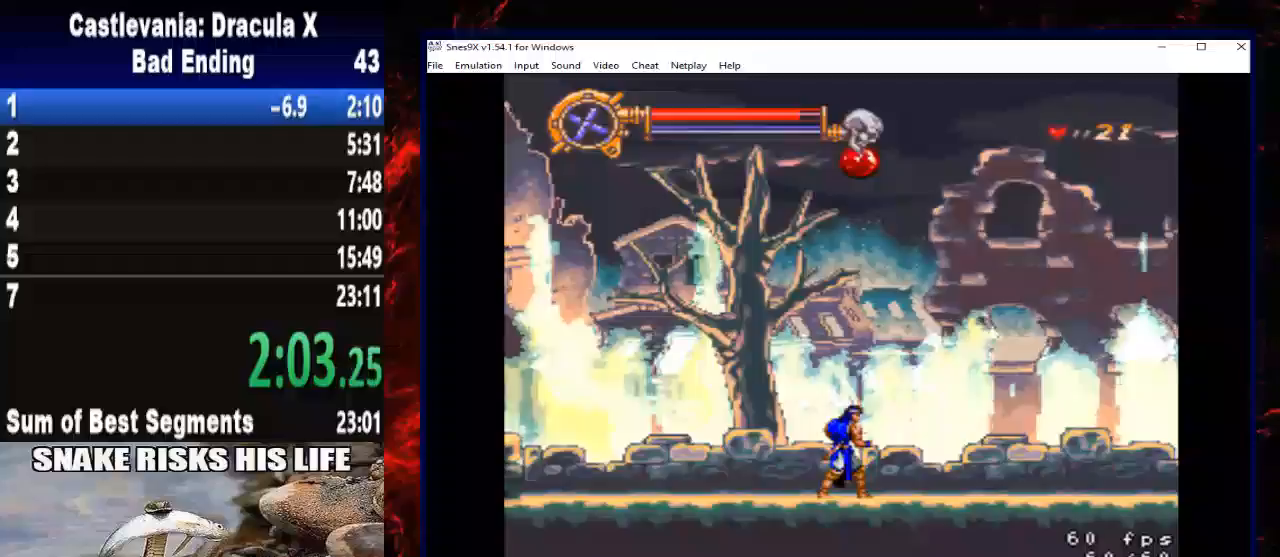
{"buttons": ["A"], "left_stick": "center", "right_stick": "center", "button_events": [[300, "A", "down"]]}
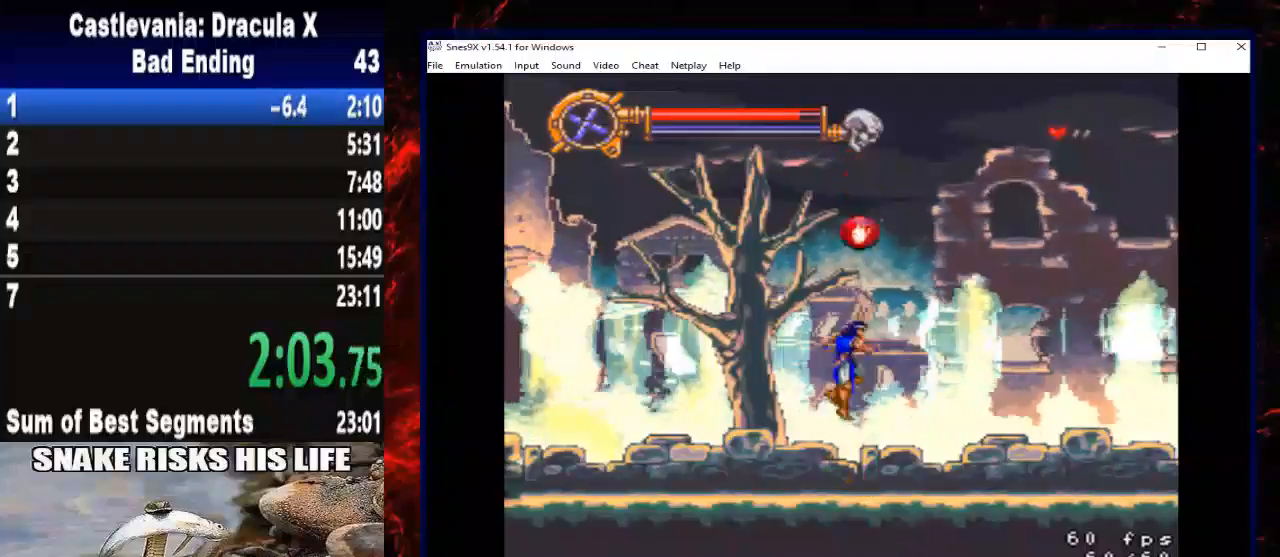
{"buttons": [], "left_stick": "center", "right_stick": "center", "button_events": [[167, "A", "up"]]}